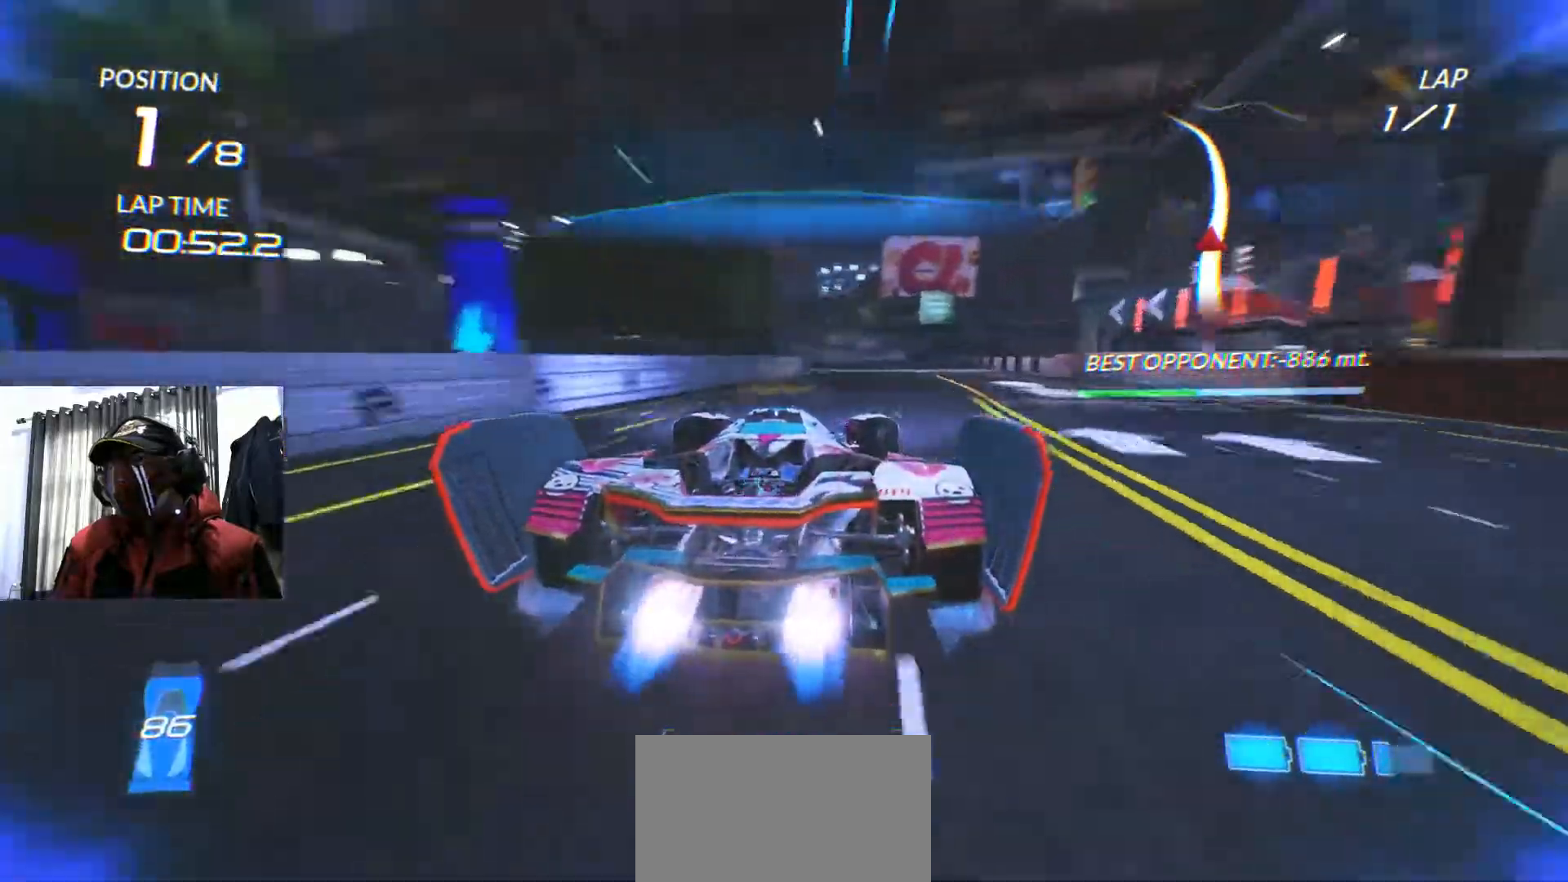
Gameplay with a controller (Xbox layout); each line is a JSON object with the inputs held at the frame after it. "events" lists button and stick changes between this image and that frame as [ms after this image, input, new state], when the widget could be followed in between. Not read: HOME L3 R3 SELECT.
{"buttons": ["R2"], "left_stick": "center", "right_stick": "center", "events": []}
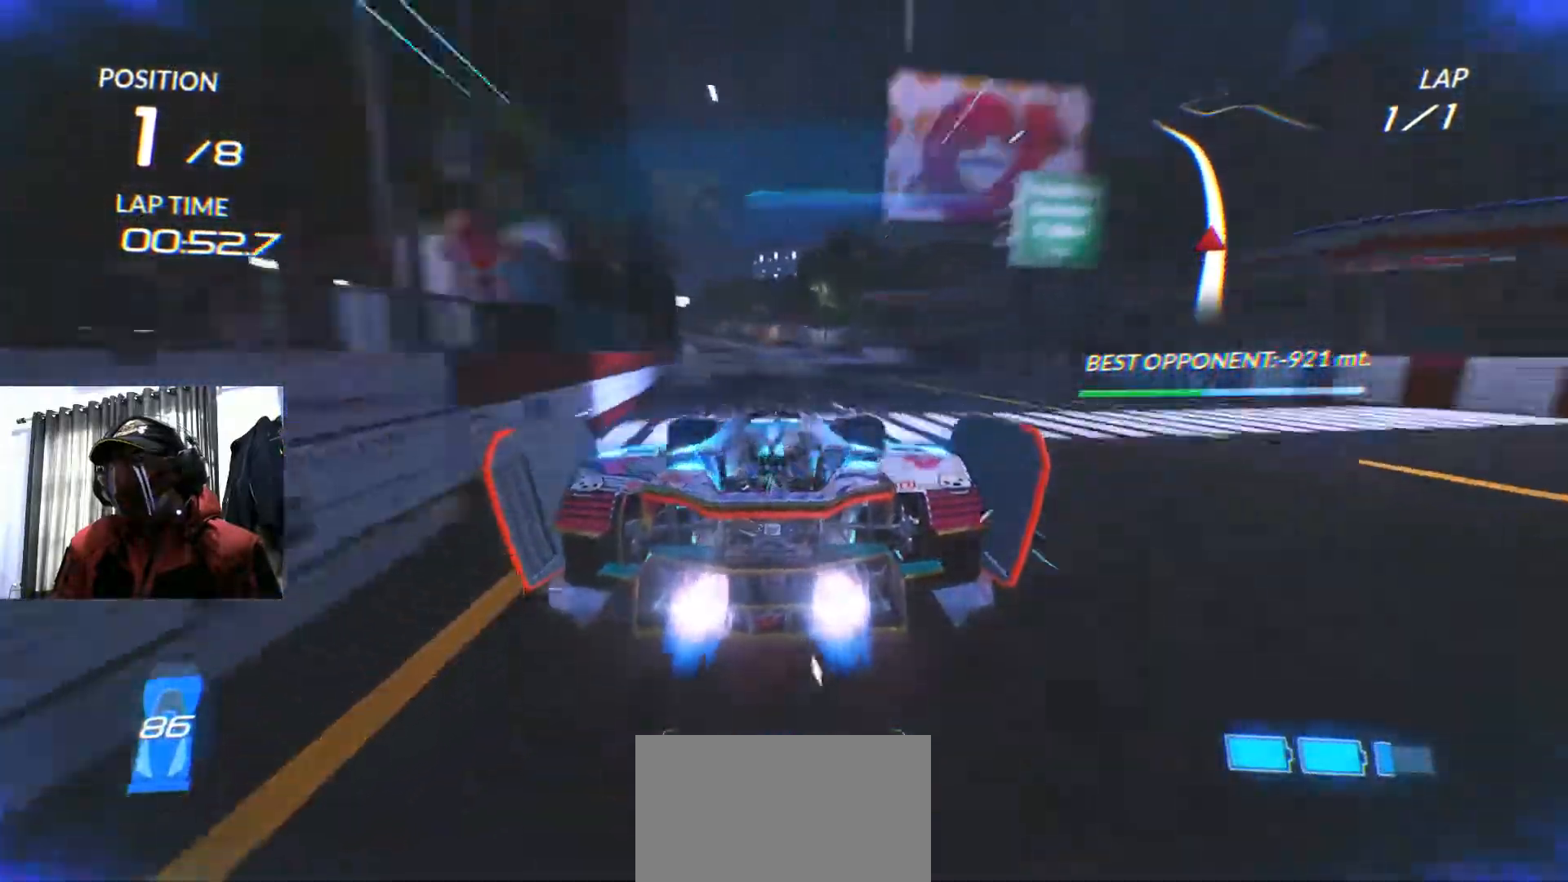
{"buttons": ["R2"], "left_stick": "left", "right_stick": "center", "events": [[66, "left_stick", "left"], [250, "left_stick", "center"], [467, "left_stick", "left"]]}
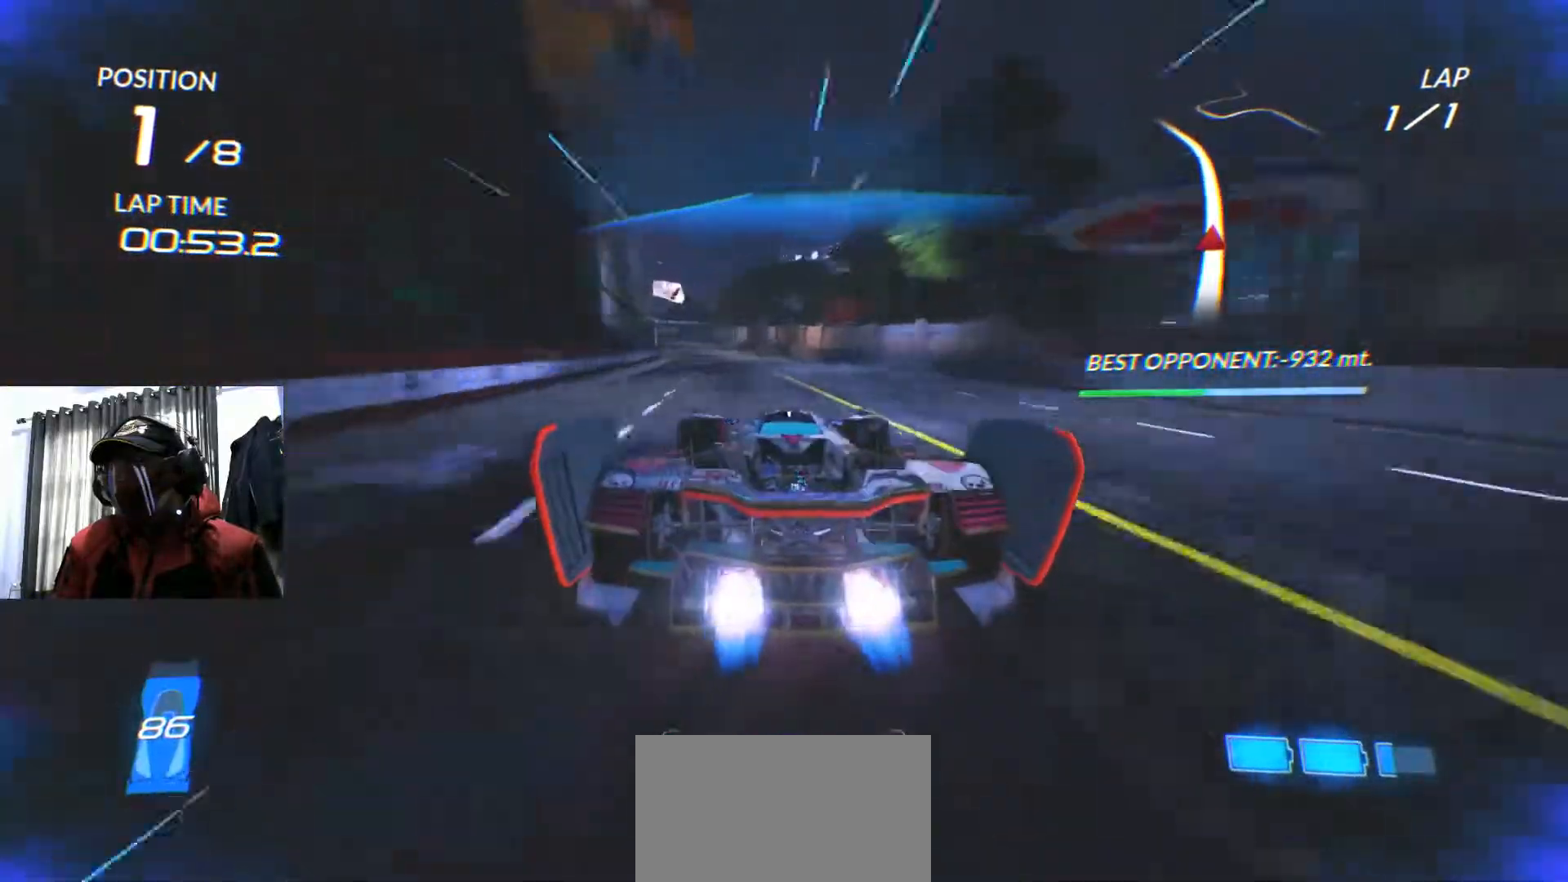
{"buttons": ["R2"], "left_stick": "center", "right_stick": "center", "events": [[83, "left_stick", "center"]]}
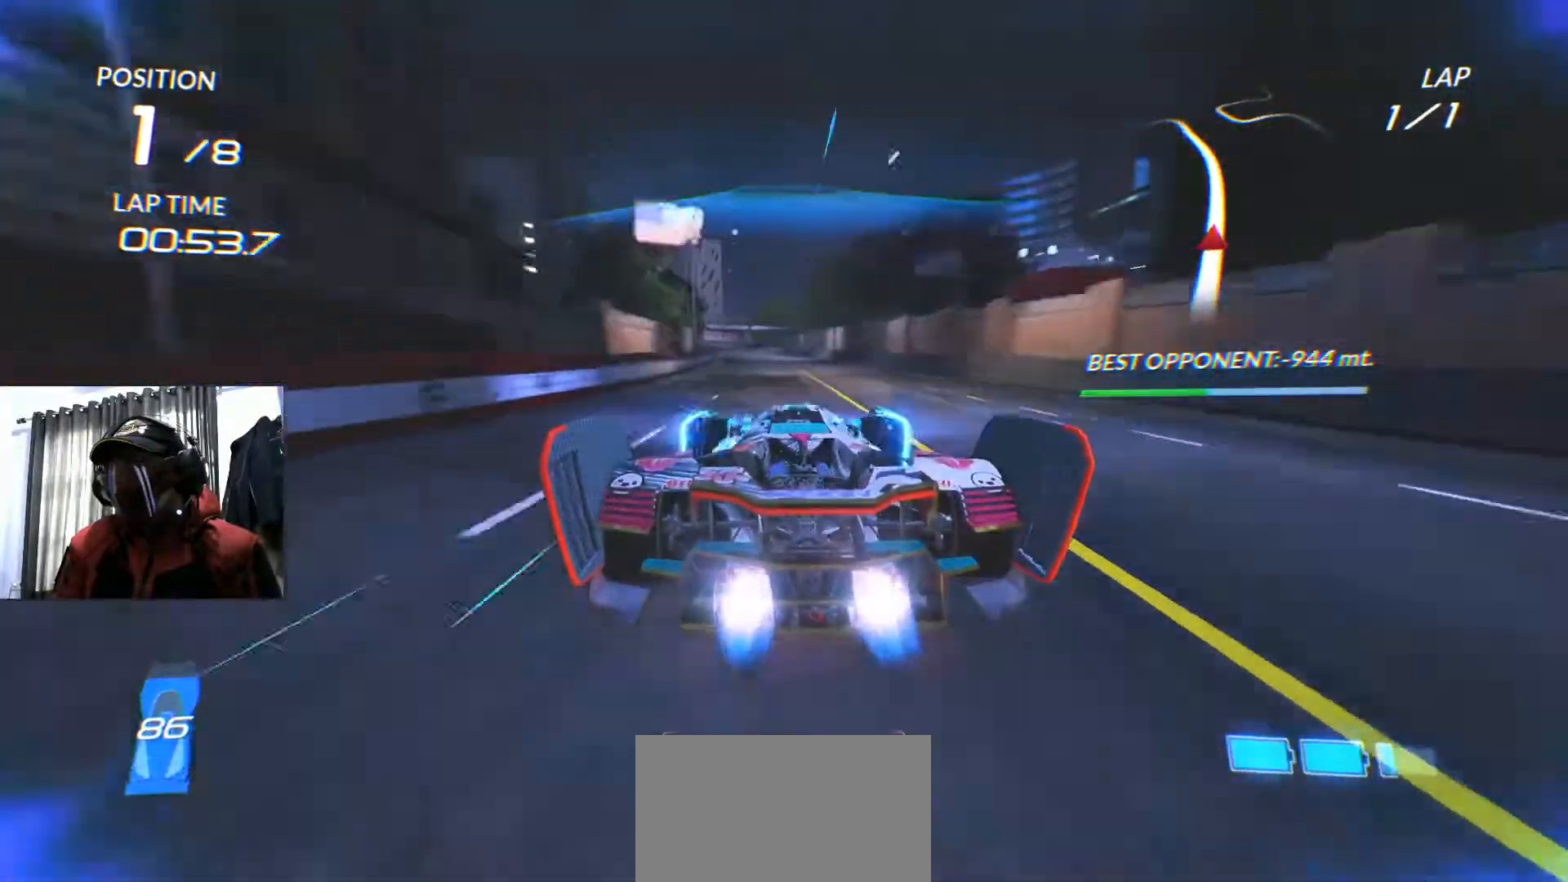
{"buttons": ["R2"], "left_stick": "center", "right_stick": "center", "events": [[83, "left_stick", "left"], [250, "left_stick", "center"]]}
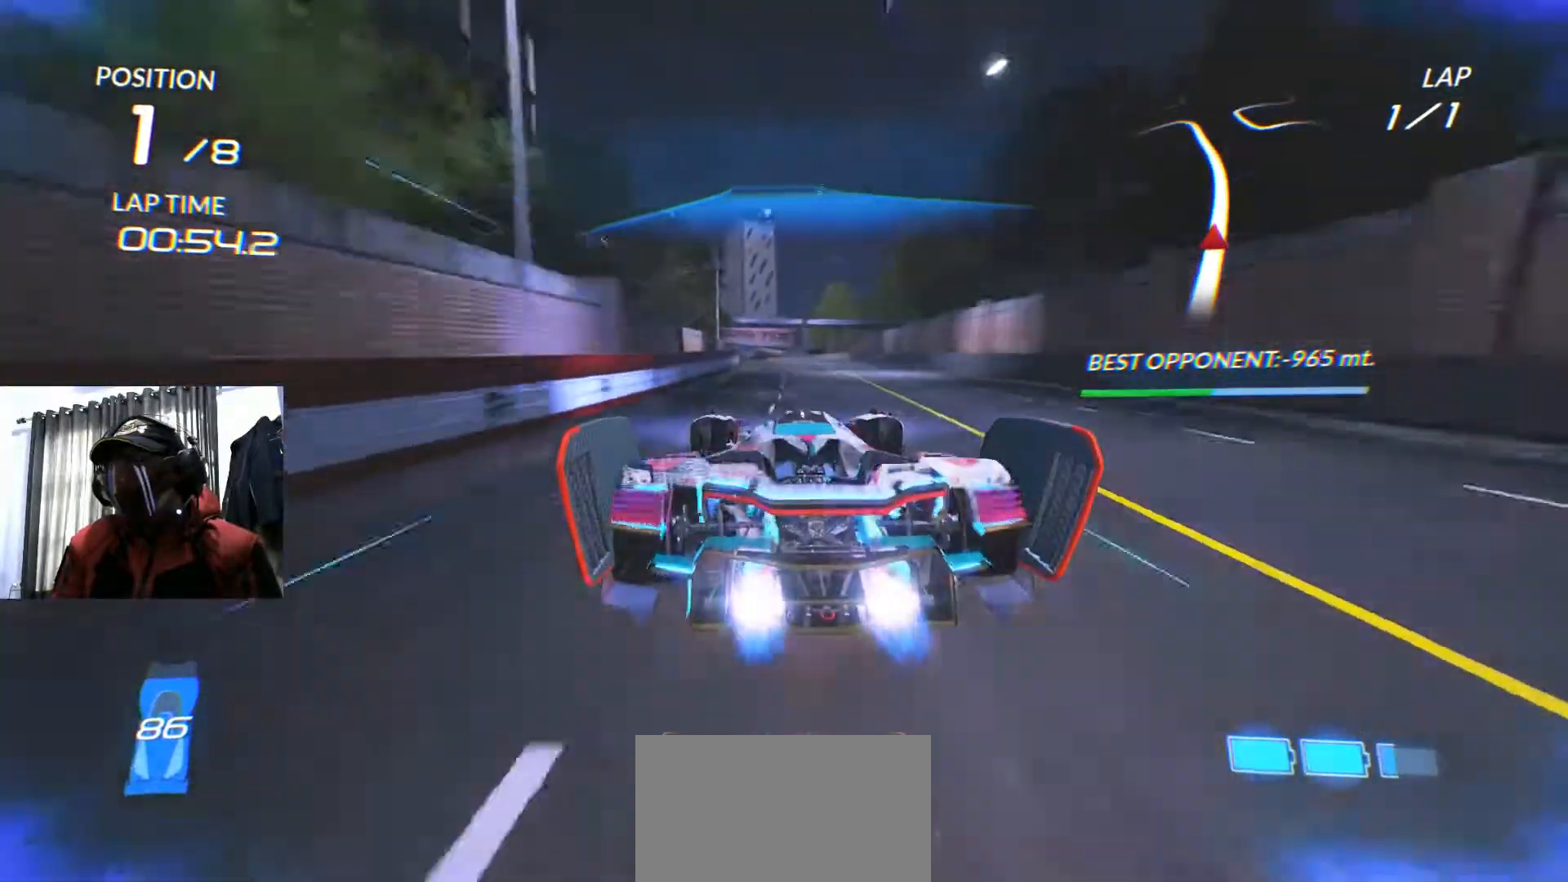
{"buttons": ["R2"], "left_stick": "center", "right_stick": "center", "events": []}
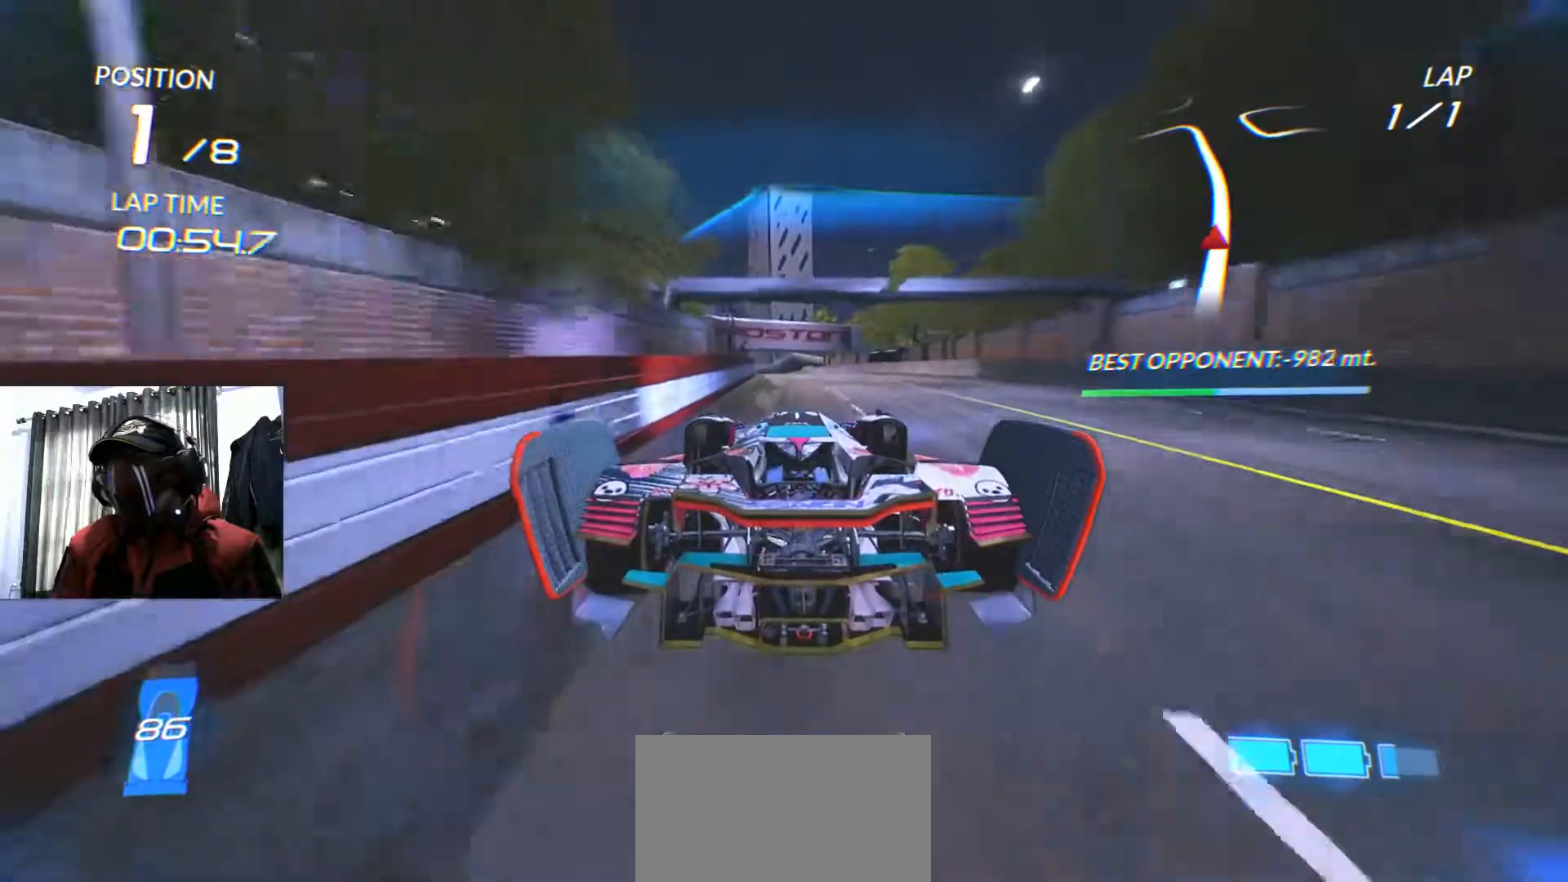
{"buttons": ["R2"], "left_stick": "left", "right_stick": "center", "events": [[333, "left_stick", "left"]]}
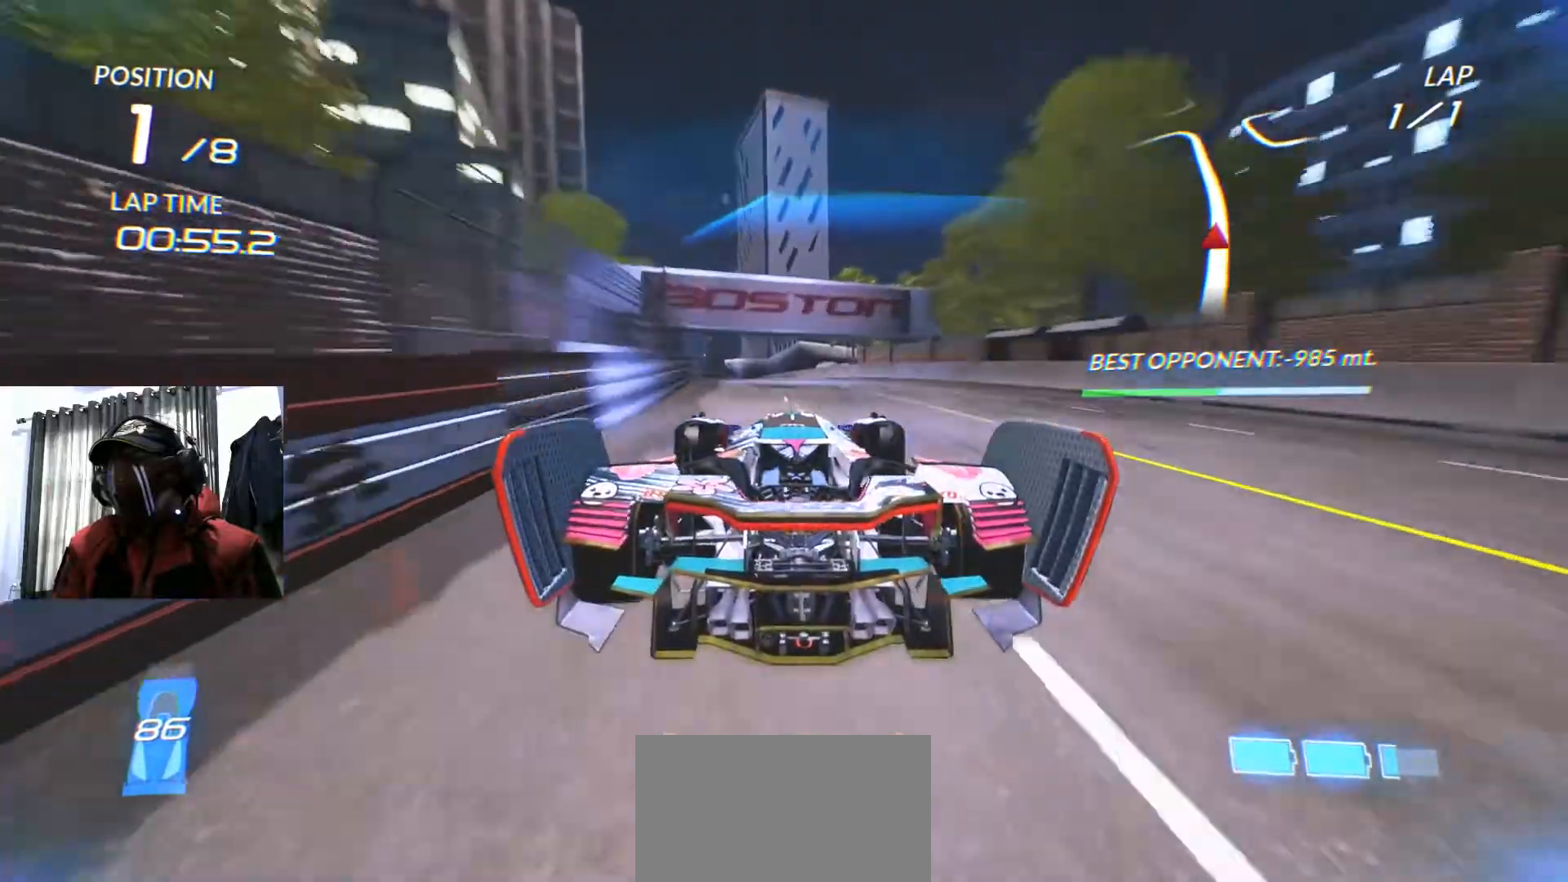
{"buttons": ["R2"], "left_stick": "center", "right_stick": "center", "events": [[100, "left_stick", "center"]]}
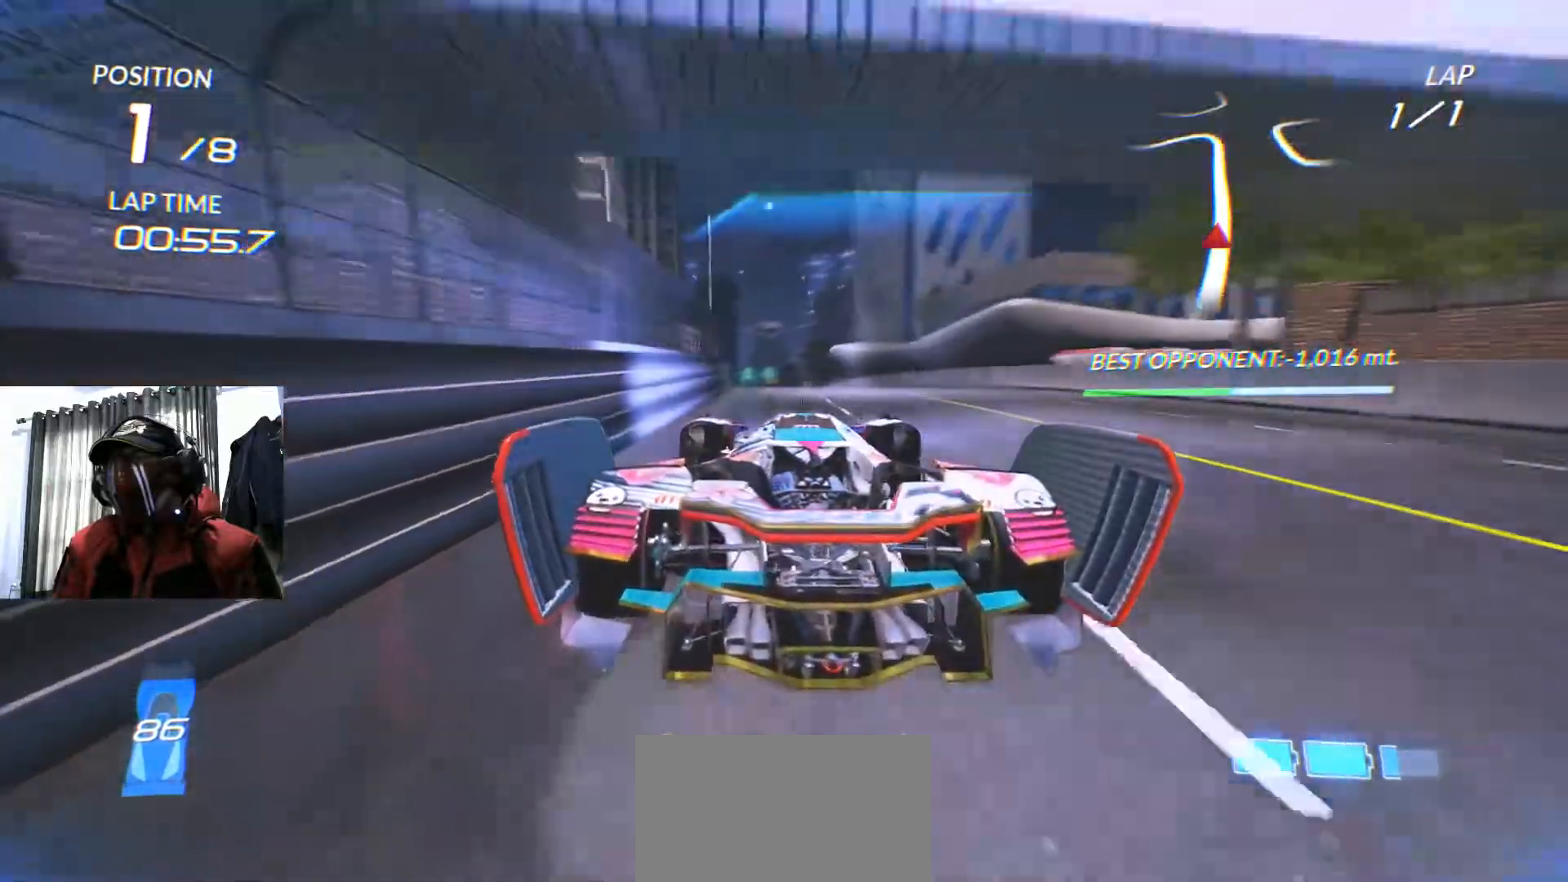
{"buttons": ["R2"], "left_stick": "center", "right_stick": "center", "events": []}
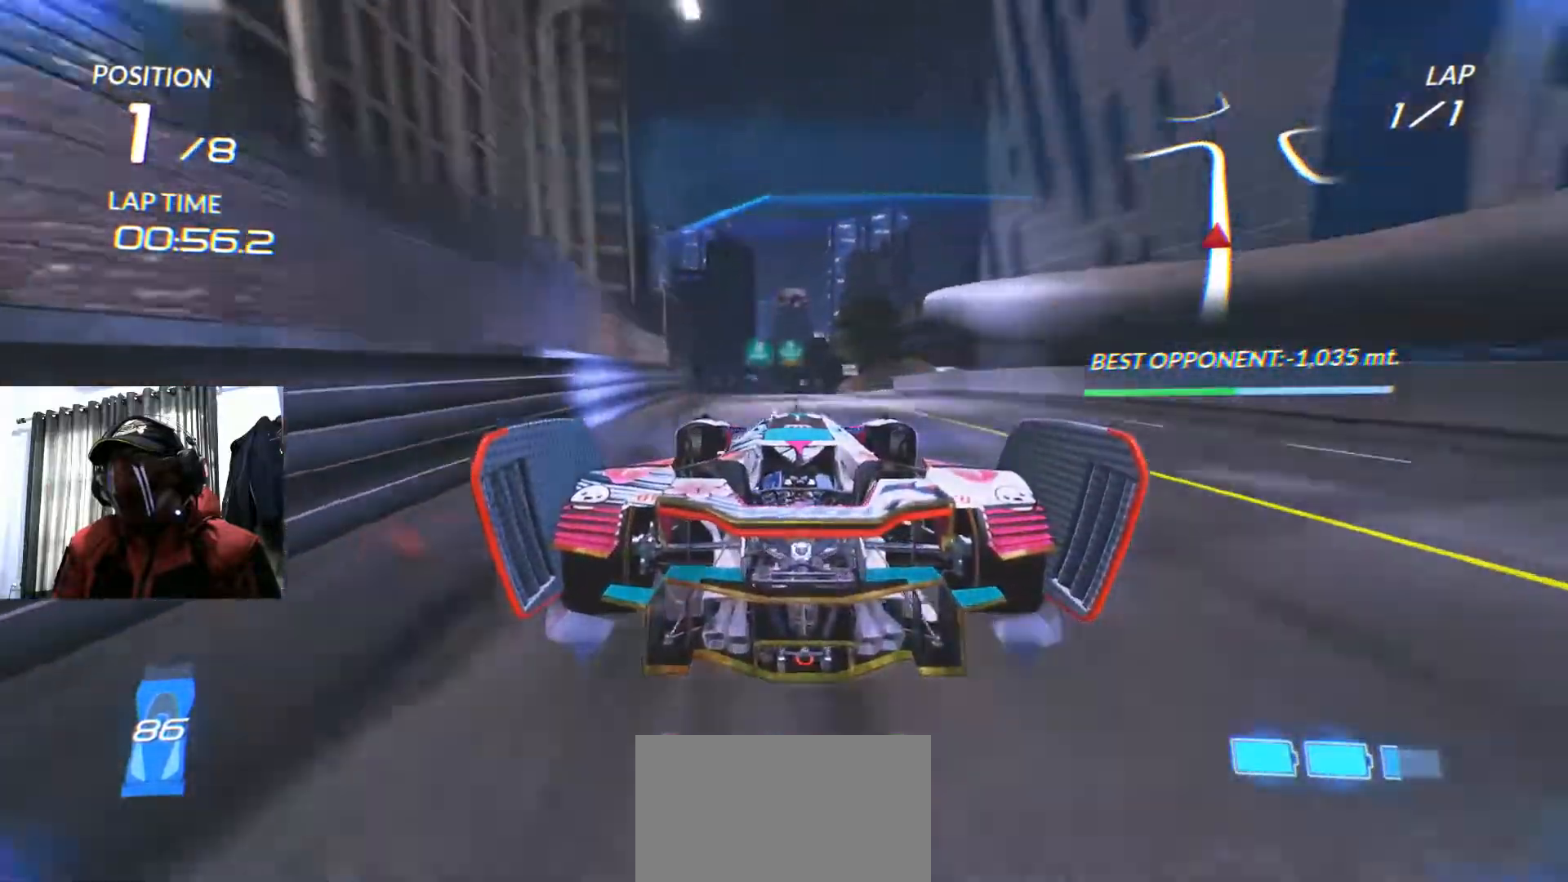
{"buttons": ["R2"], "left_stick": "center", "right_stick": "center", "events": [[133, "left_stick", "down-left"], [267, "left_stick", "center"]]}
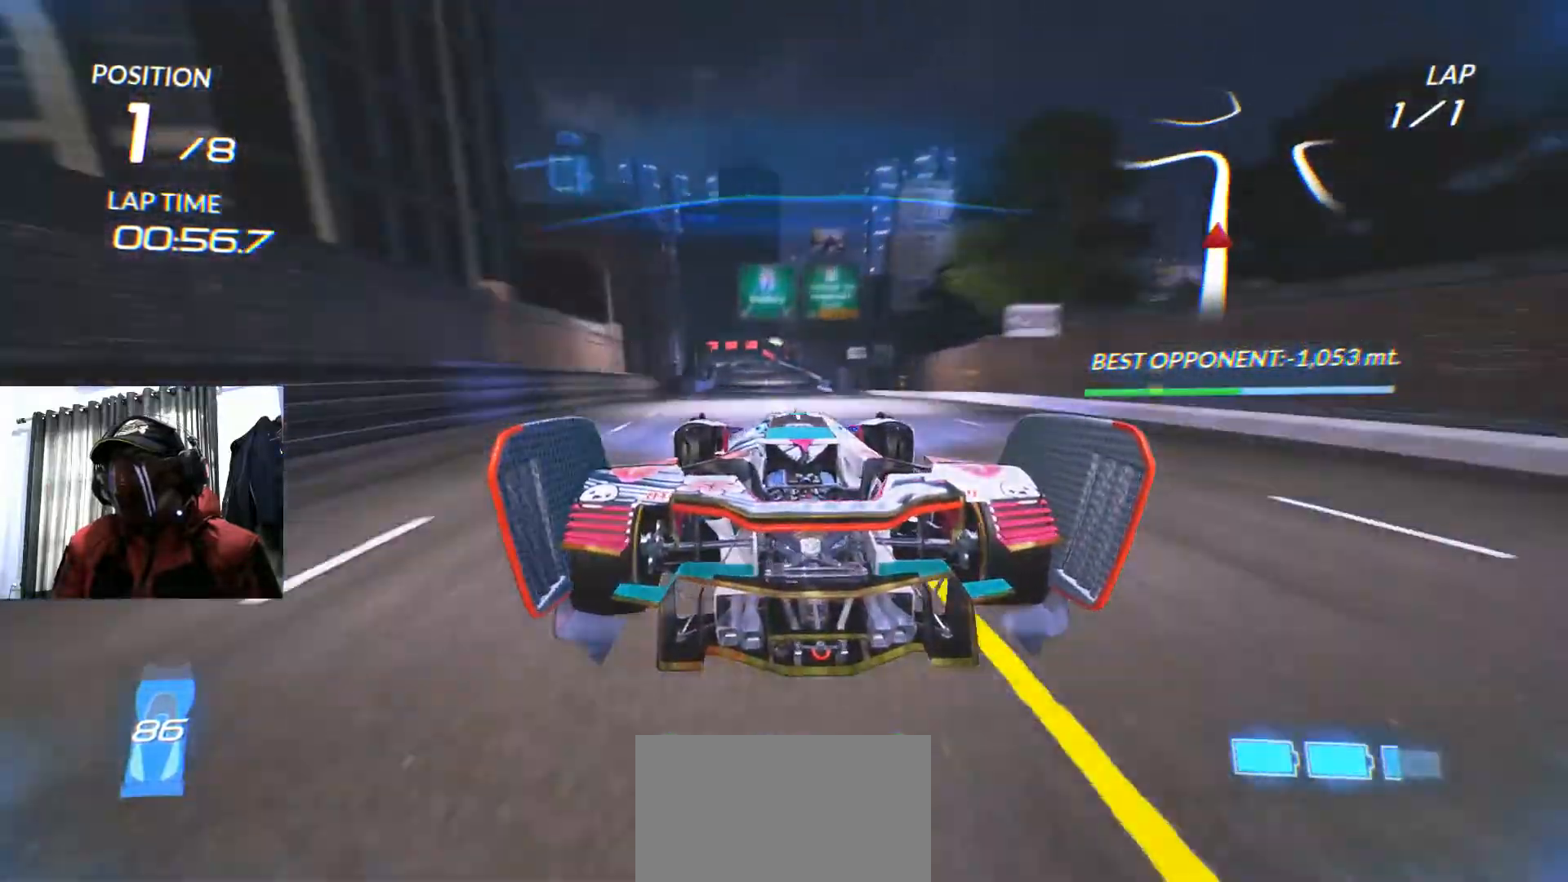
{"buttons": ["R2"], "left_stick": "center", "right_stick": "center"}
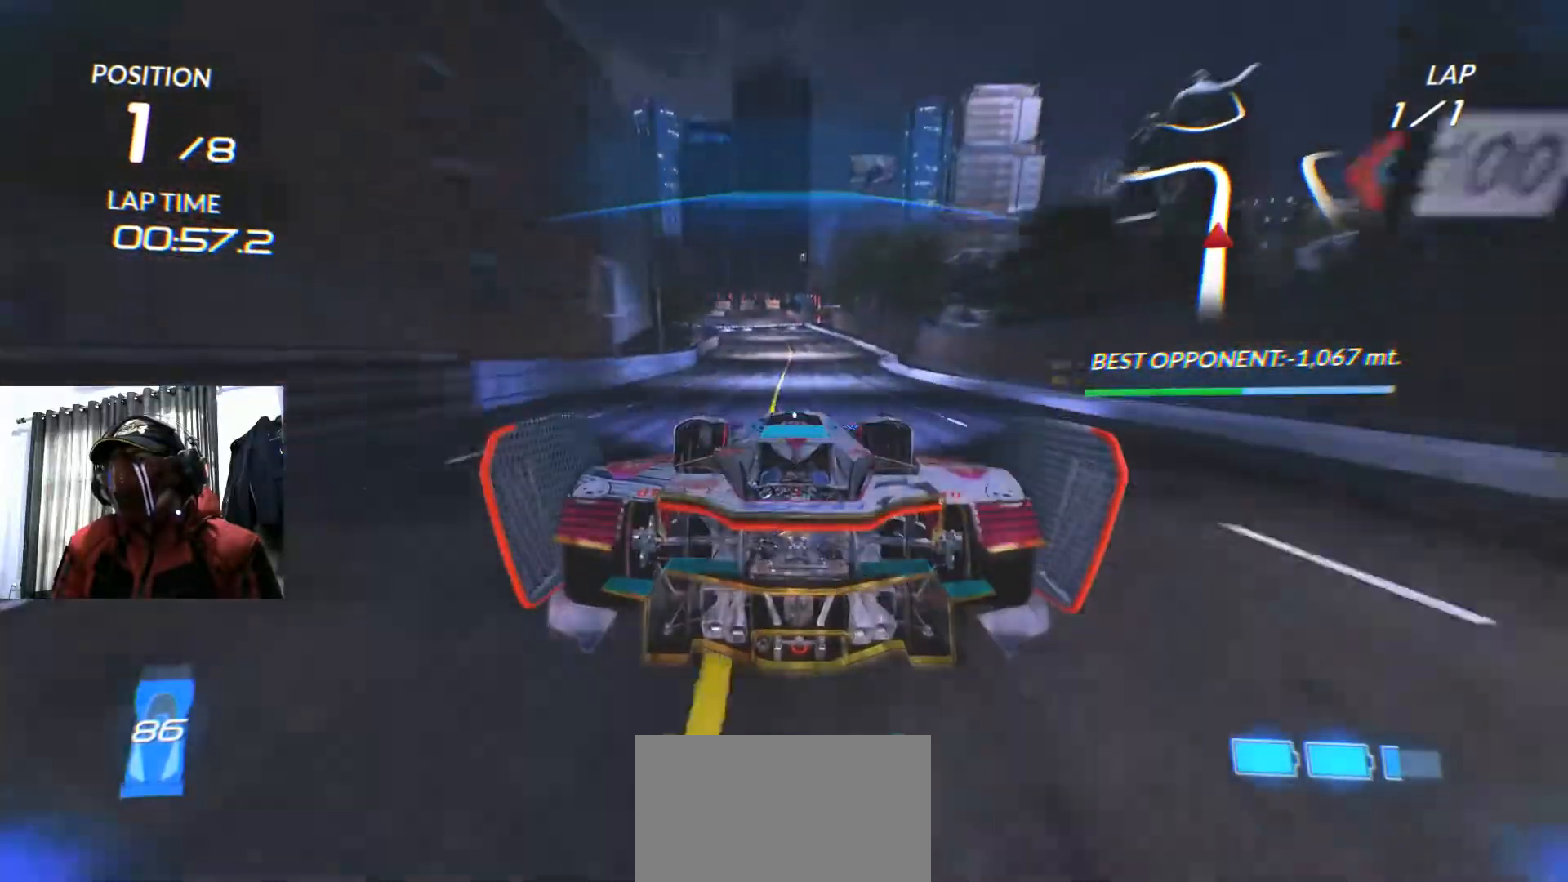
{"buttons": ["R2"], "left_stick": "center", "right_stick": "center", "events": [[134, "left_stick", "right"], [250, "left_stick", "center"]]}